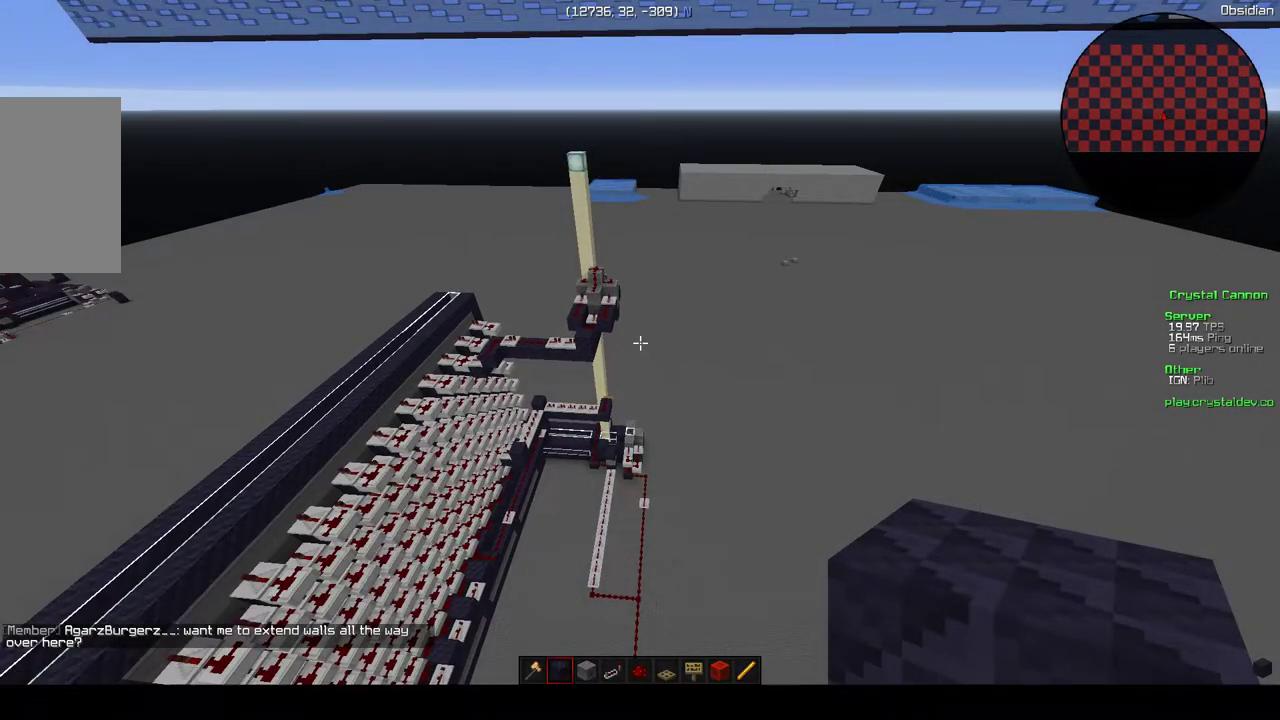
Gameplay with keyboard and mouse; each line is a JSON object with the keys and mouse buttons held at the frame after it. "events" lists presses ("down") and releases ("up") of "a", "d", "s", "w", "mouse_left" and "mouse_right" between this image and that frame as [ms after this image, input, new state], when the widget could be followed in between. "mouse_left", "mouse_right" = the "left", "right" buttons of the "mouse" list. No other keys are recorded. Fast repeated clicks can show as one long hold. Mouse movement is not recorded.
{"keys": ["w"], "mouse": [], "events": [[150, "a", "down"], [400, "a", "up"], [400, "w", "down"]]}
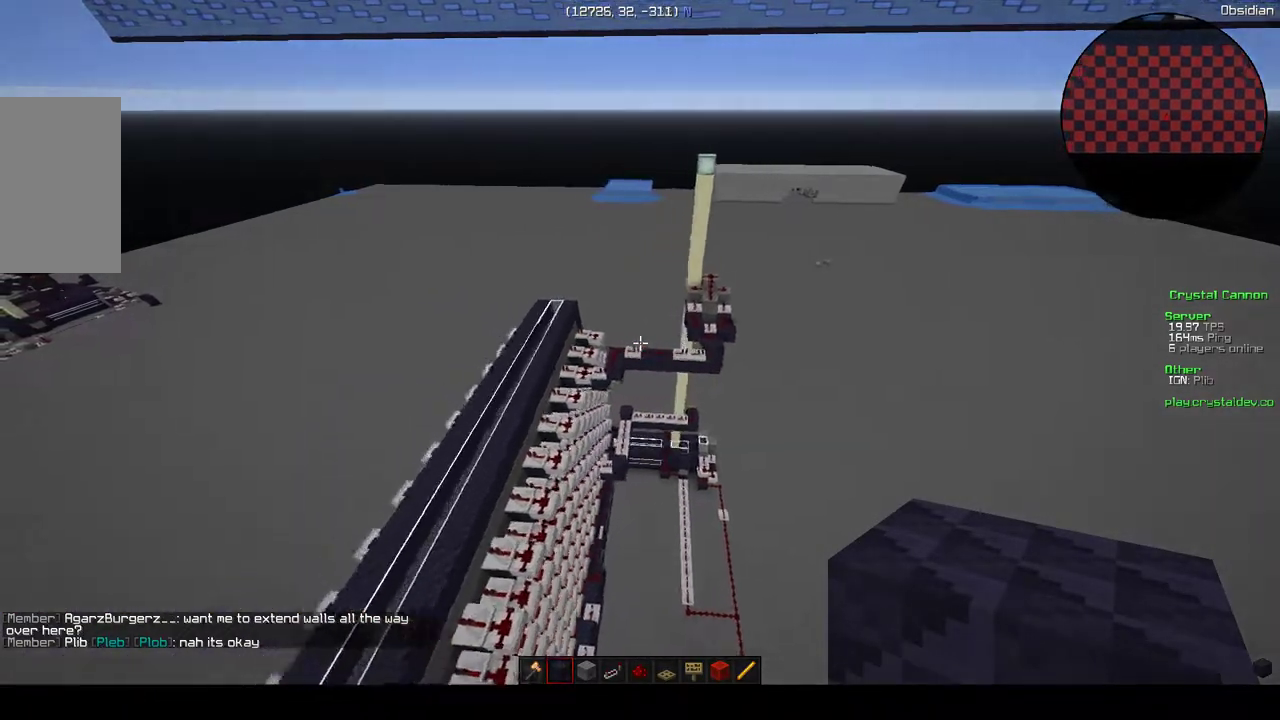
{"keys": [], "mouse": [], "events": [[100, "w", "up"], [150, "d", "down"], [250, "d", "up"]]}
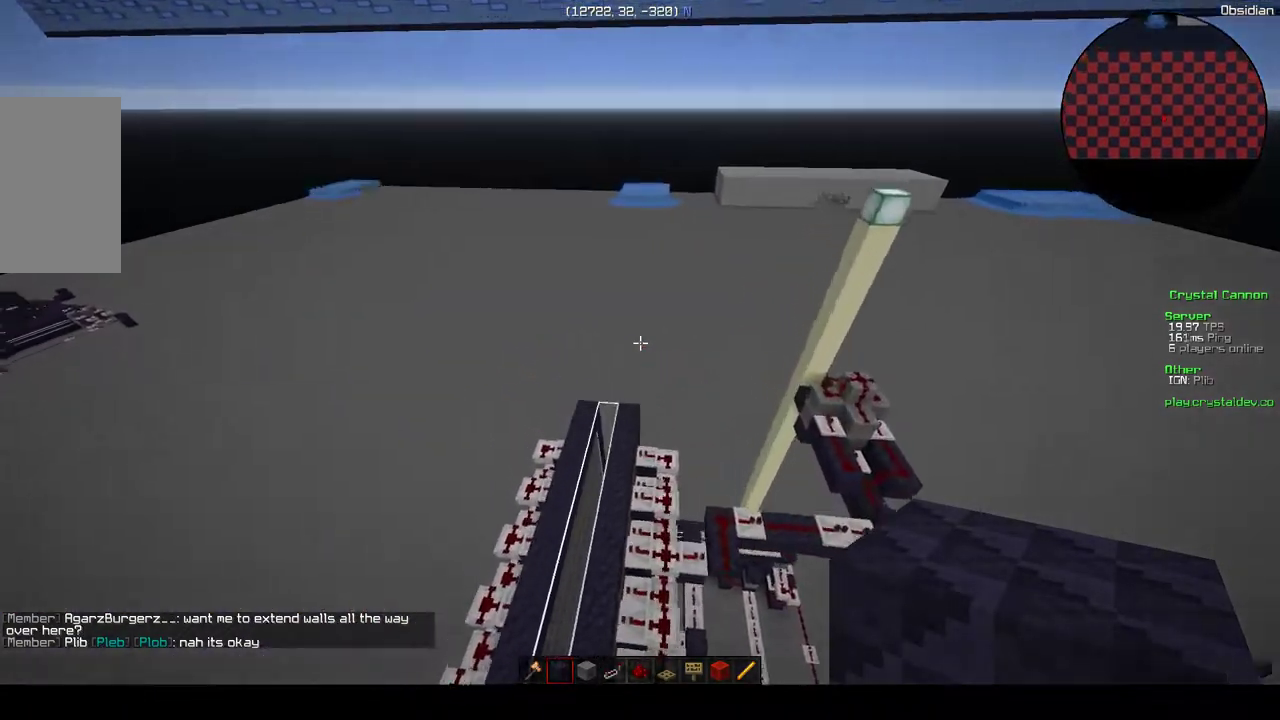
{"keys": [], "mouse": [], "events": []}
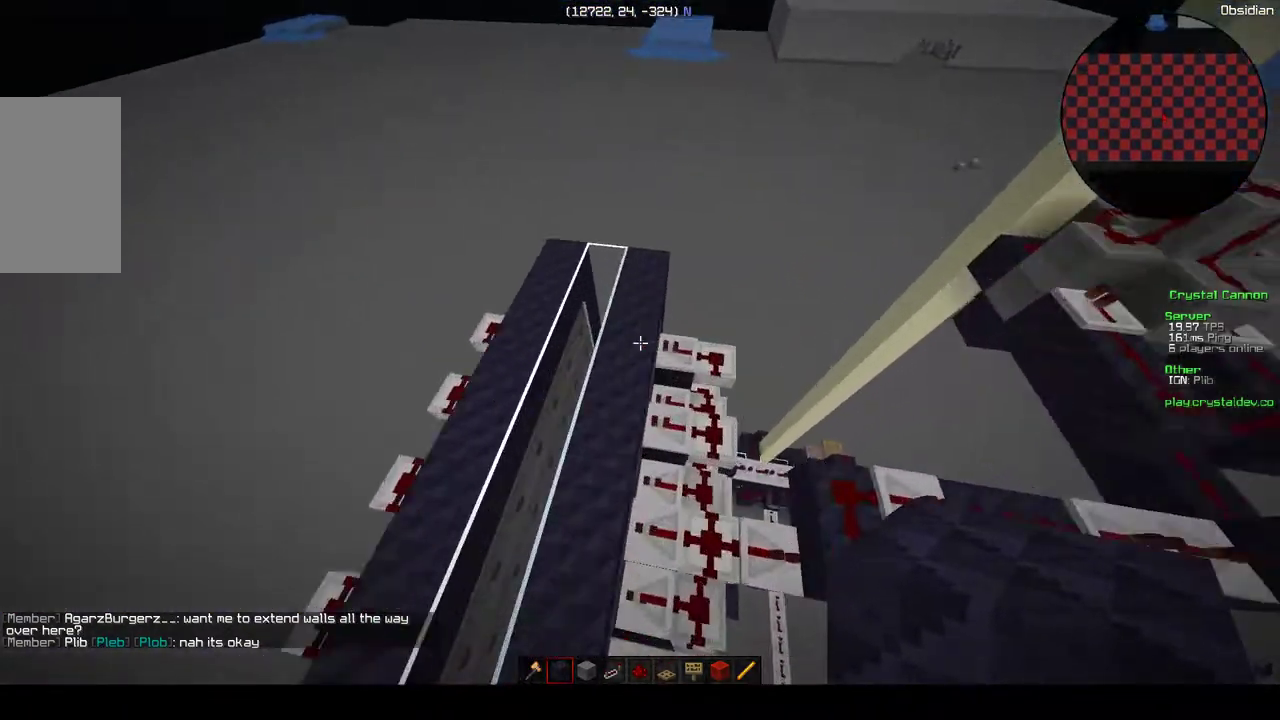
{"keys": ["w"], "mouse": [], "events": [[217, "w", "down"]]}
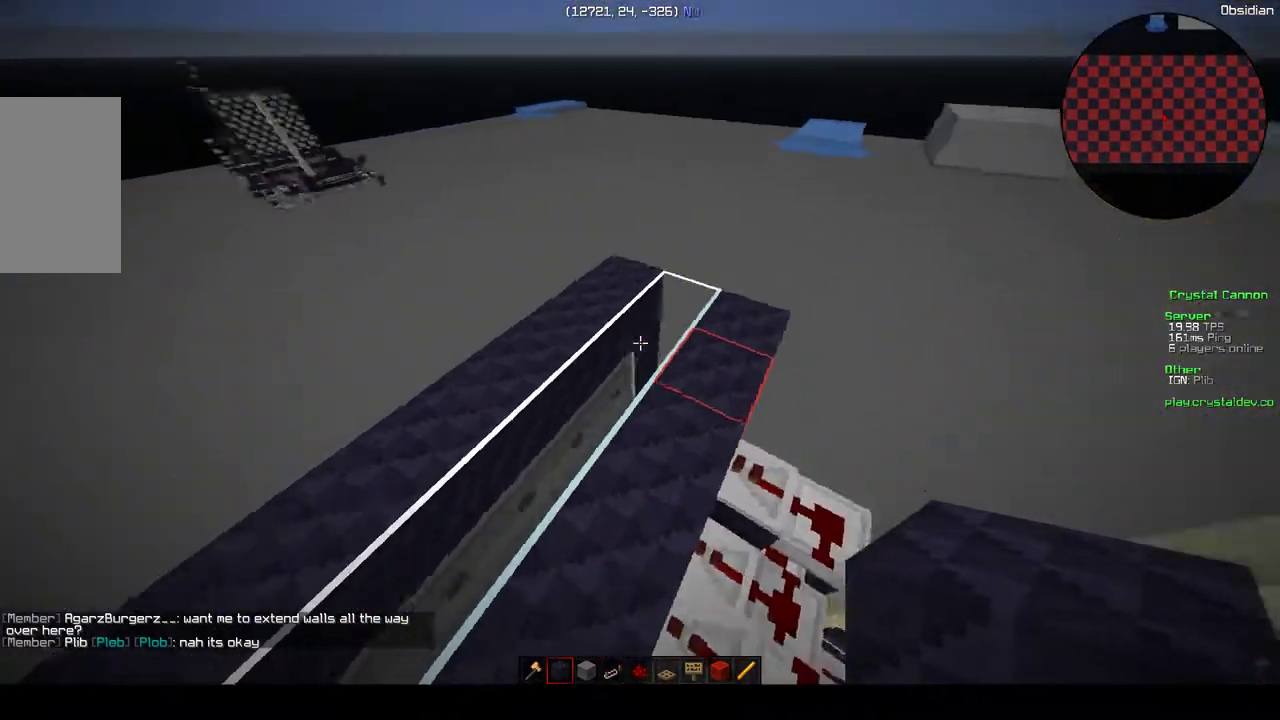
{"keys": ["w"], "mouse": [], "events": []}
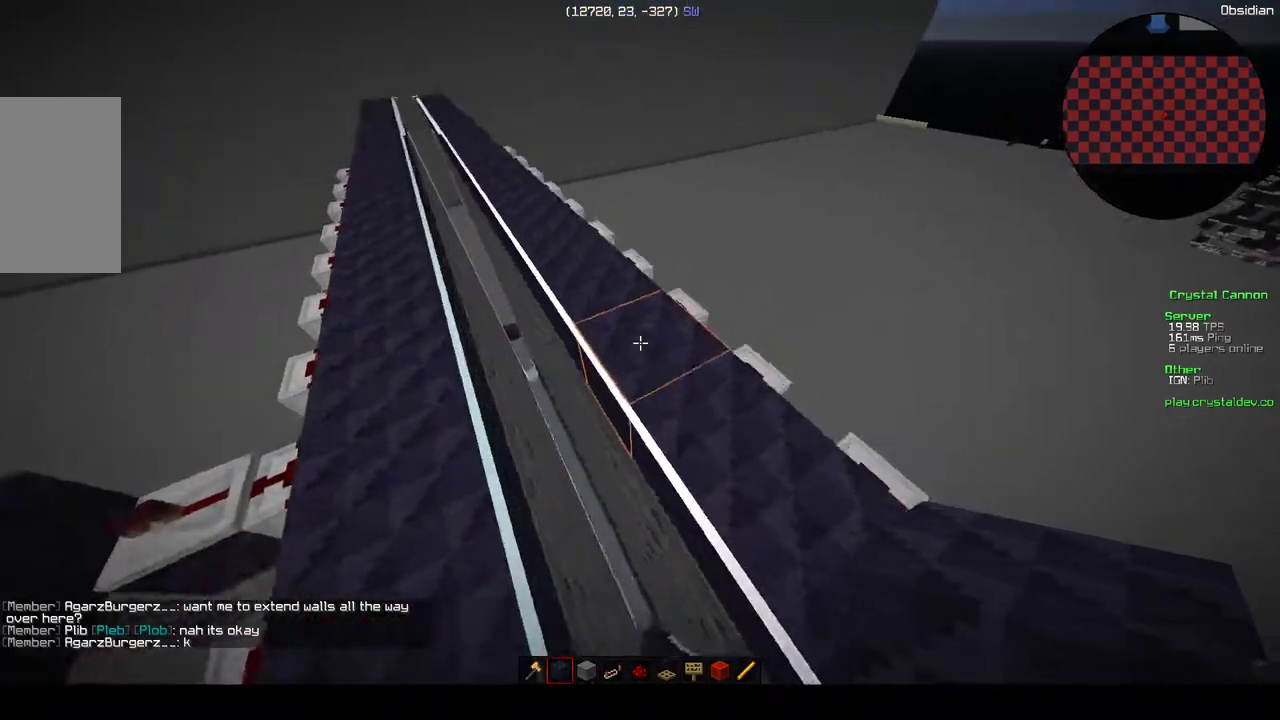
{"keys": ["d", "w"], "mouse": [], "events": [[333, "d", "down"]]}
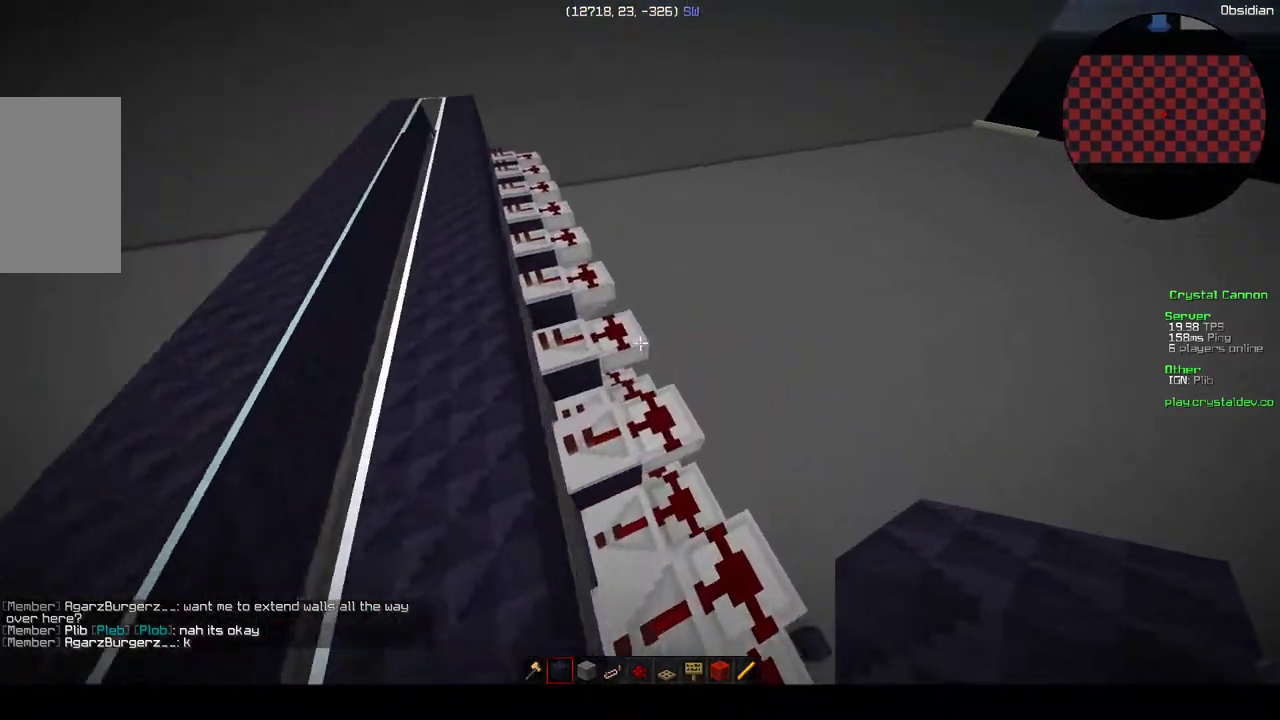
{"keys": [], "mouse": [], "events": [[233, "w", "up"], [433, "d", "up"]]}
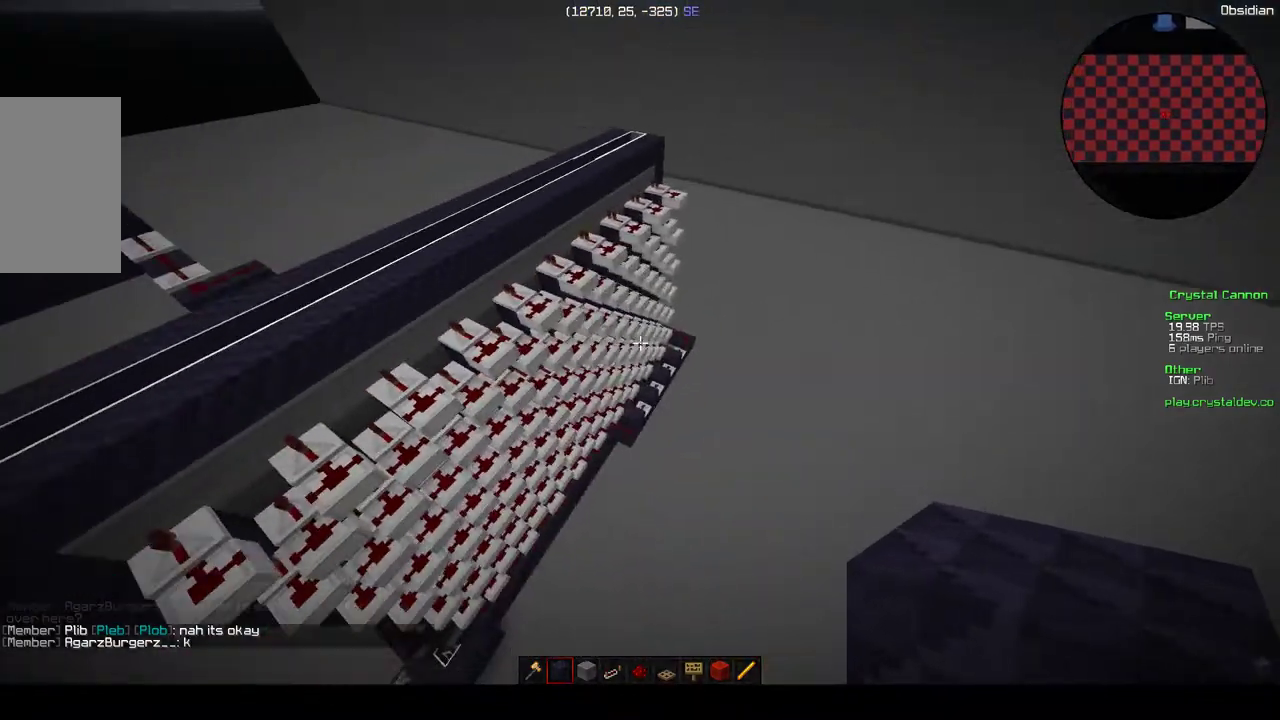
{"keys": [], "mouse": [], "events": []}
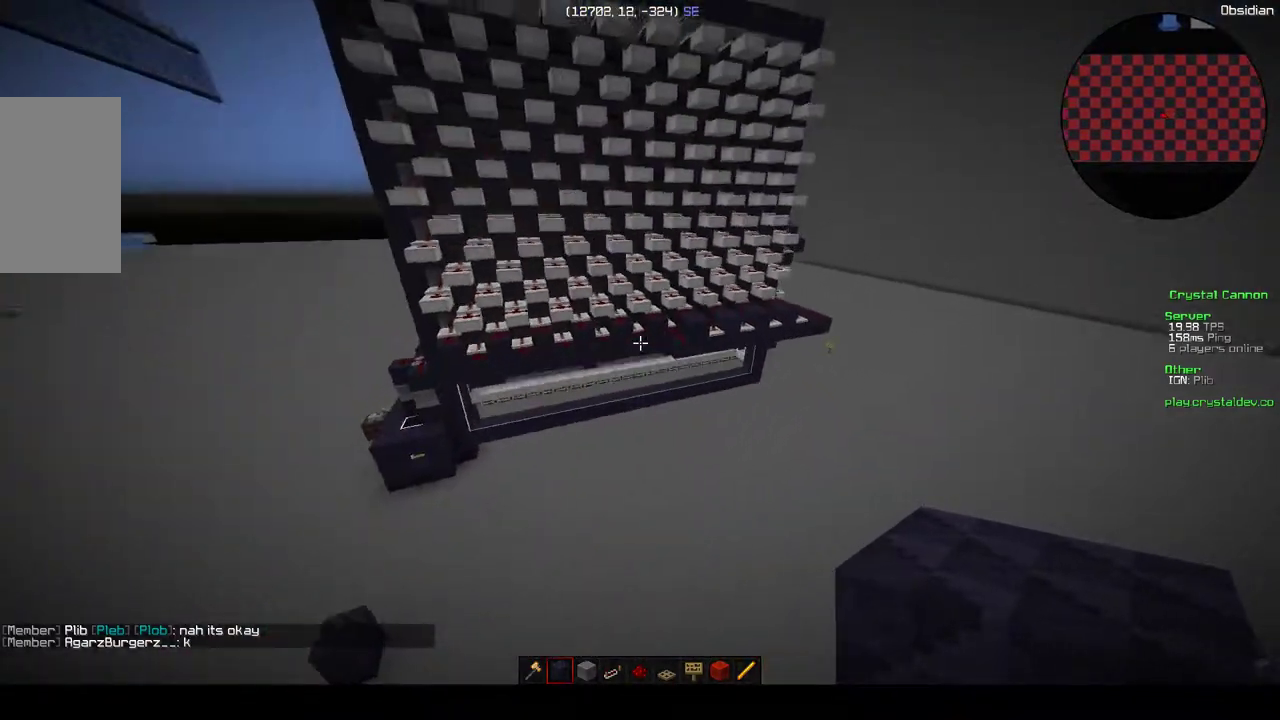
{"keys": [], "mouse": [], "events": []}
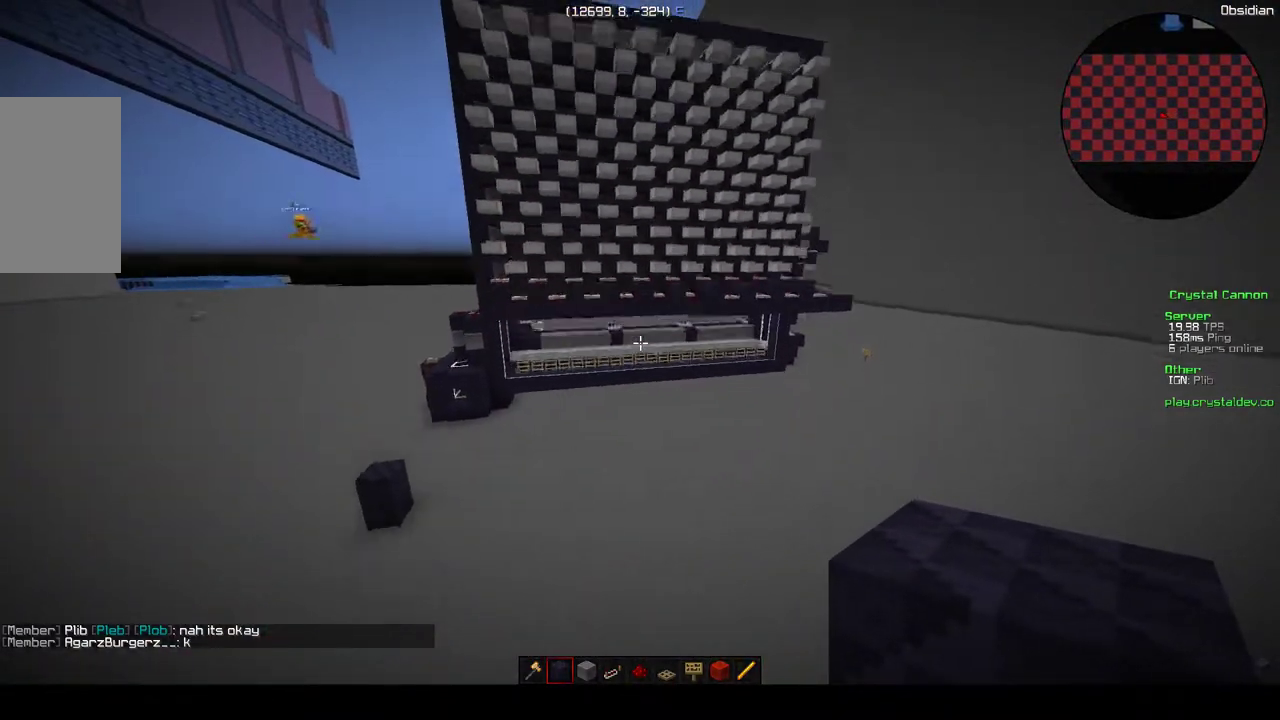
{"keys": [], "mouse": [], "events": [[300, "d", "down"], [417, "d", "up"]]}
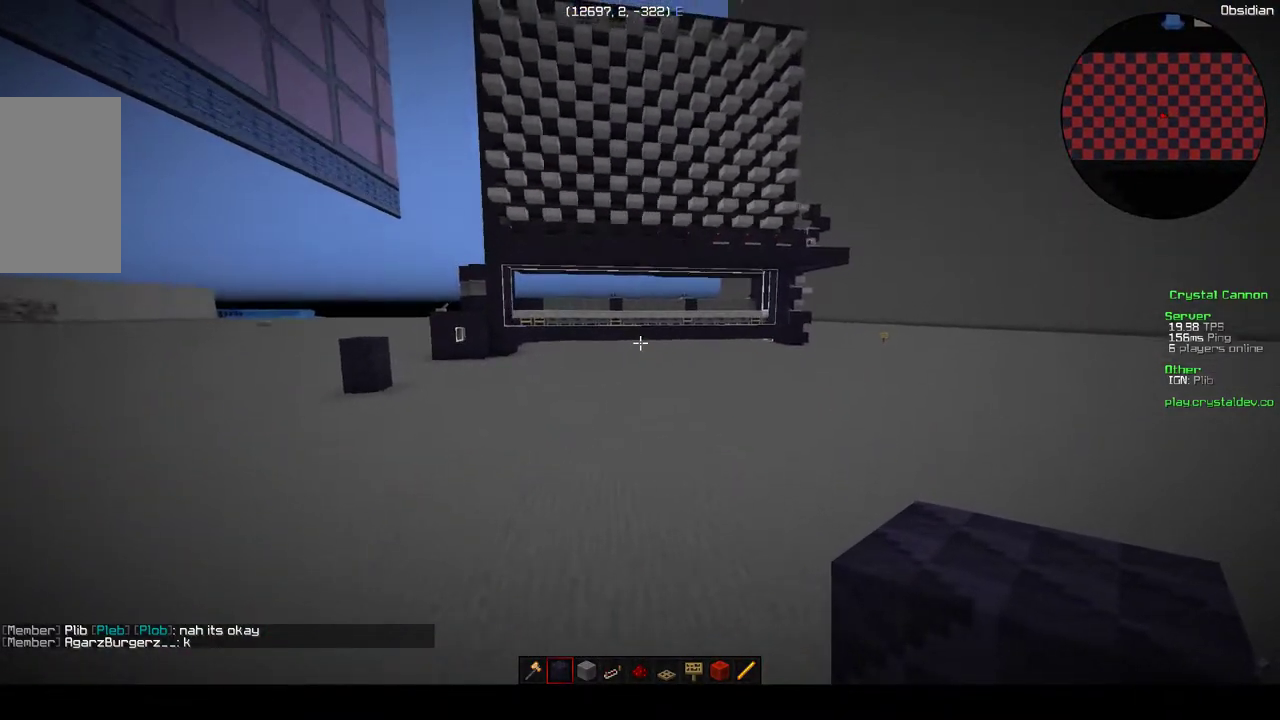
{"keys": [], "mouse": [], "events": []}
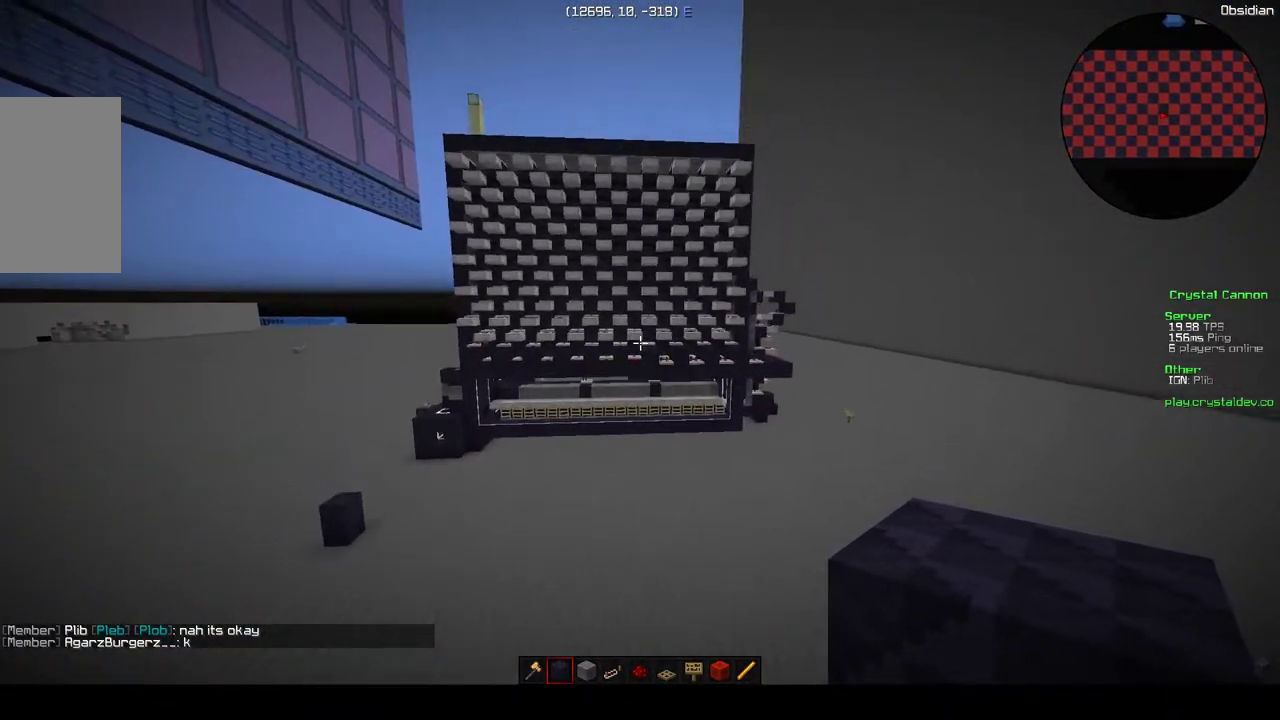
{"keys": ["w"], "mouse": [], "events": [[17, "a", "down"], [150, "a", "up"], [500, "w", "down"]]}
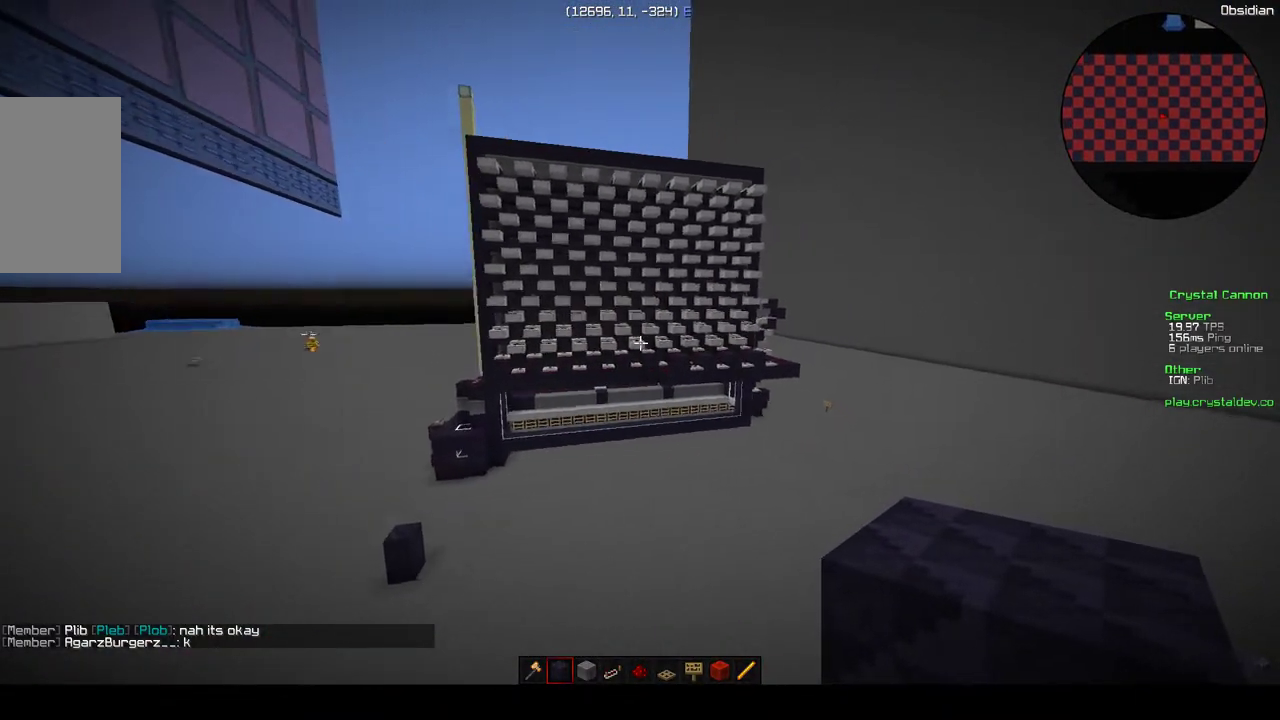
{"keys": [], "mouse": [], "events": [[400, "w", "up"]]}
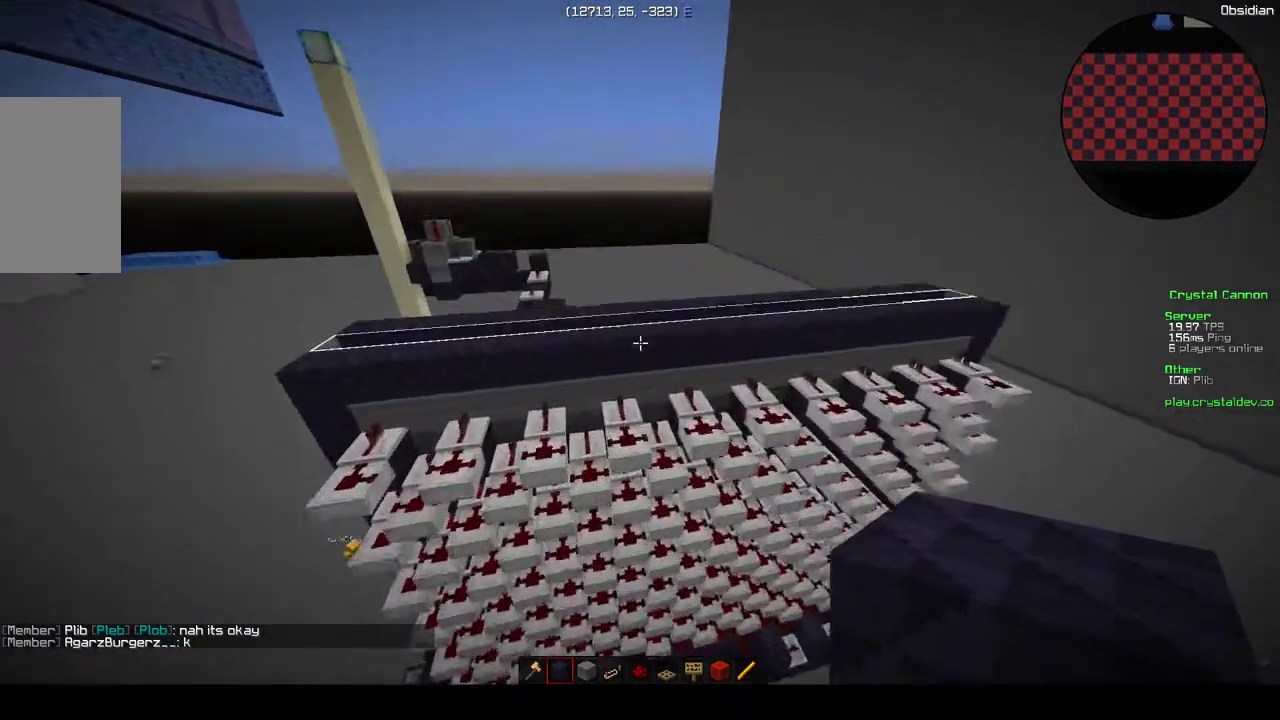
{"keys": [], "mouse": [], "events": [[100, "s", "down"], [150, "a", "down"], [150, "s", "up"], [283, "a", "up"], [350, "s", "down"], [500, "s", "up"]]}
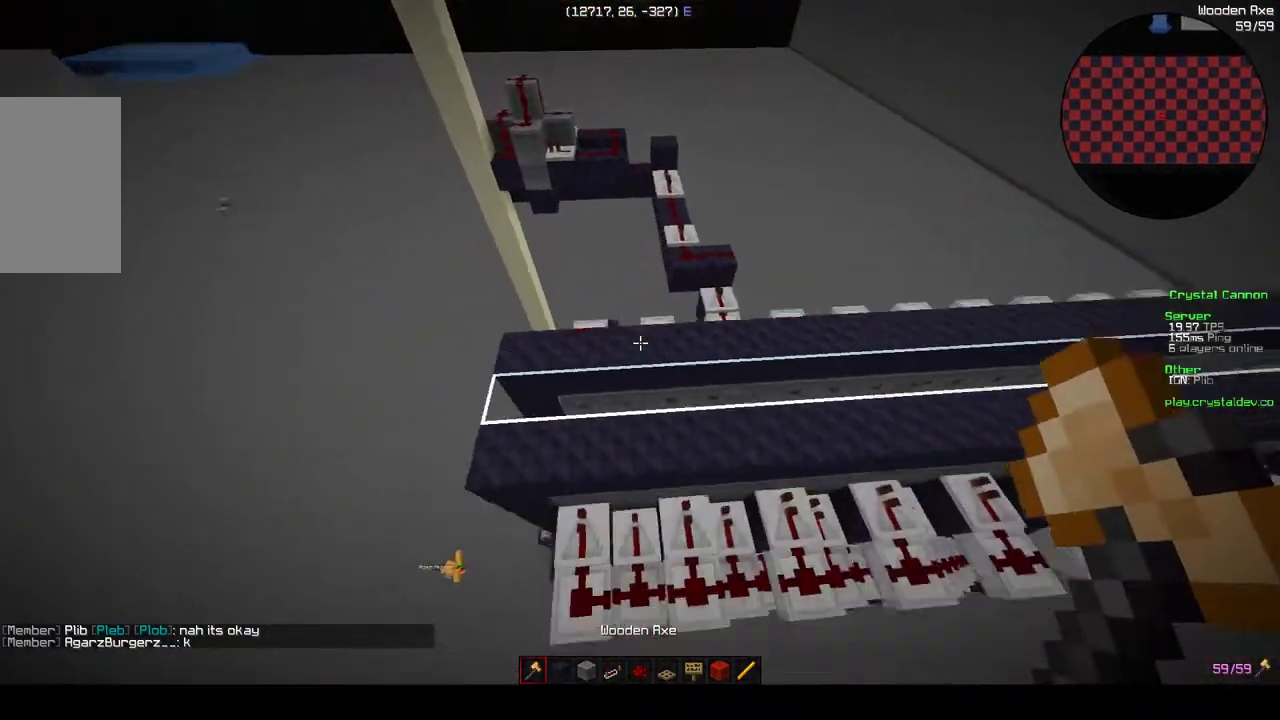
{"keys": [], "mouse": [], "events": [[233, "w", "down"], [433, "w", "up"]]}
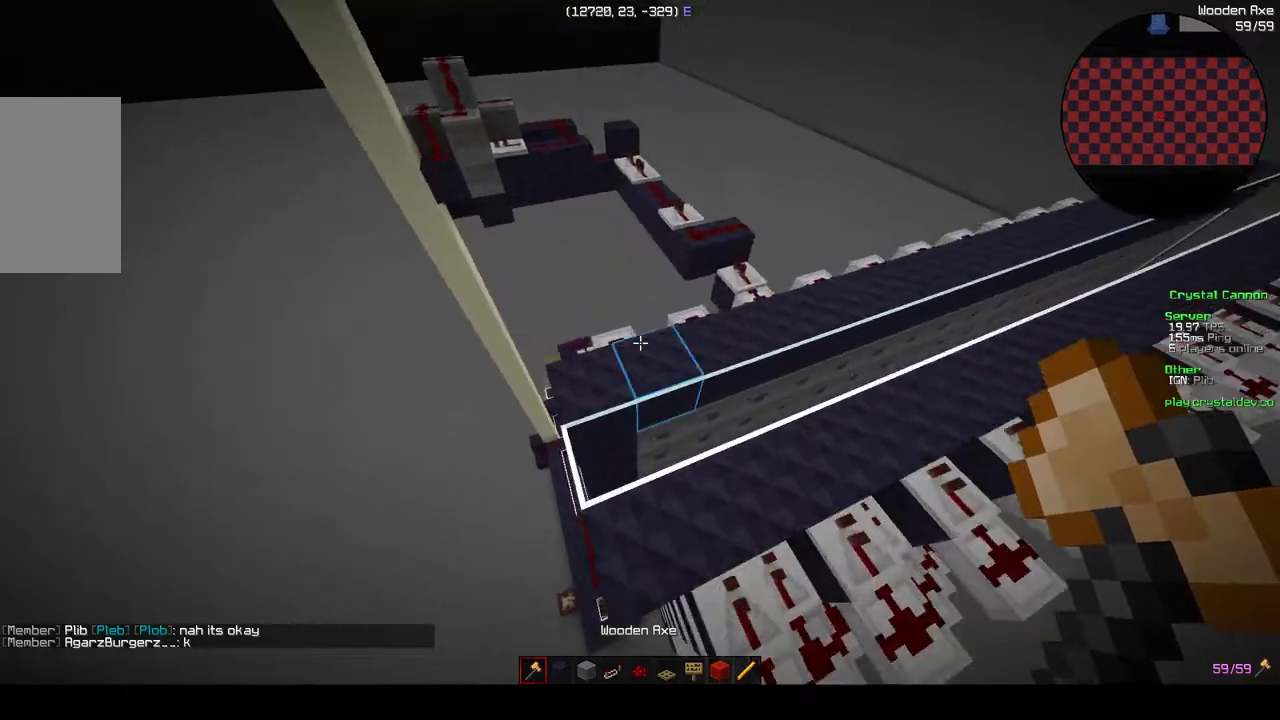
{"keys": [], "mouse": [], "events": [[250, "d", "down"], [383, "d", "up"]]}
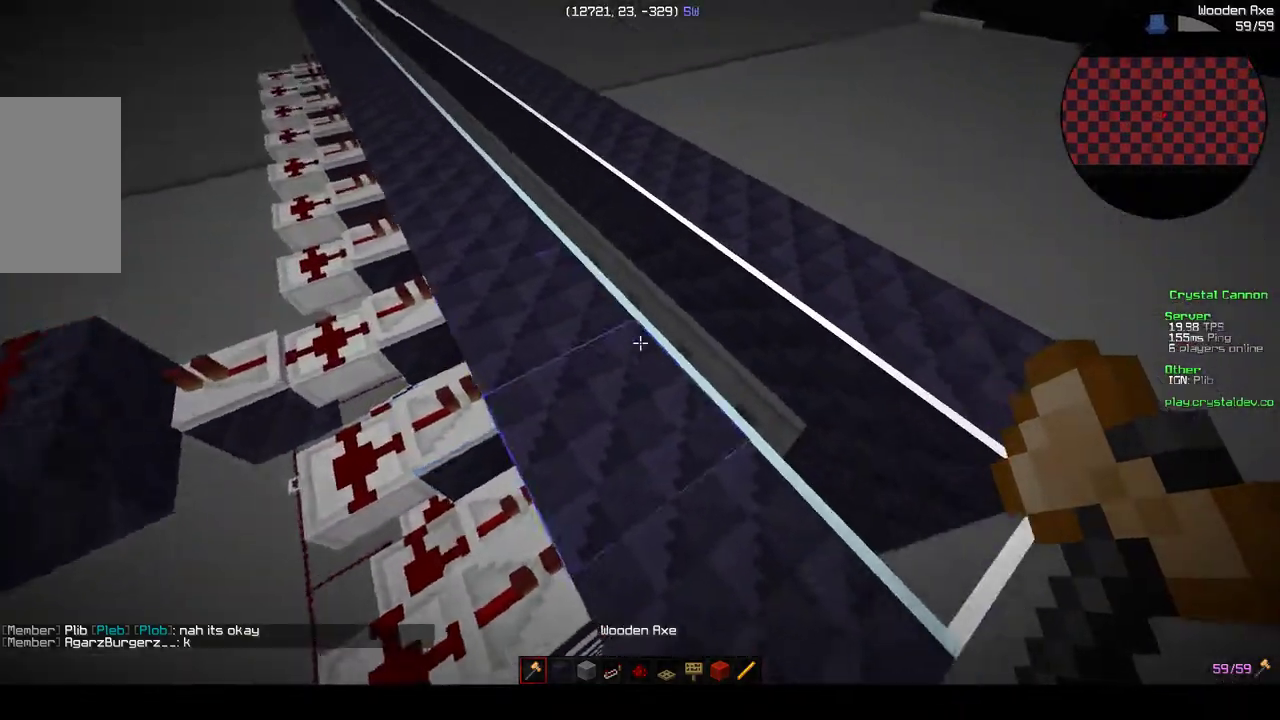
{"keys": [], "mouse": [], "events": [[133, "d", "down"], [300, "d", "up"]]}
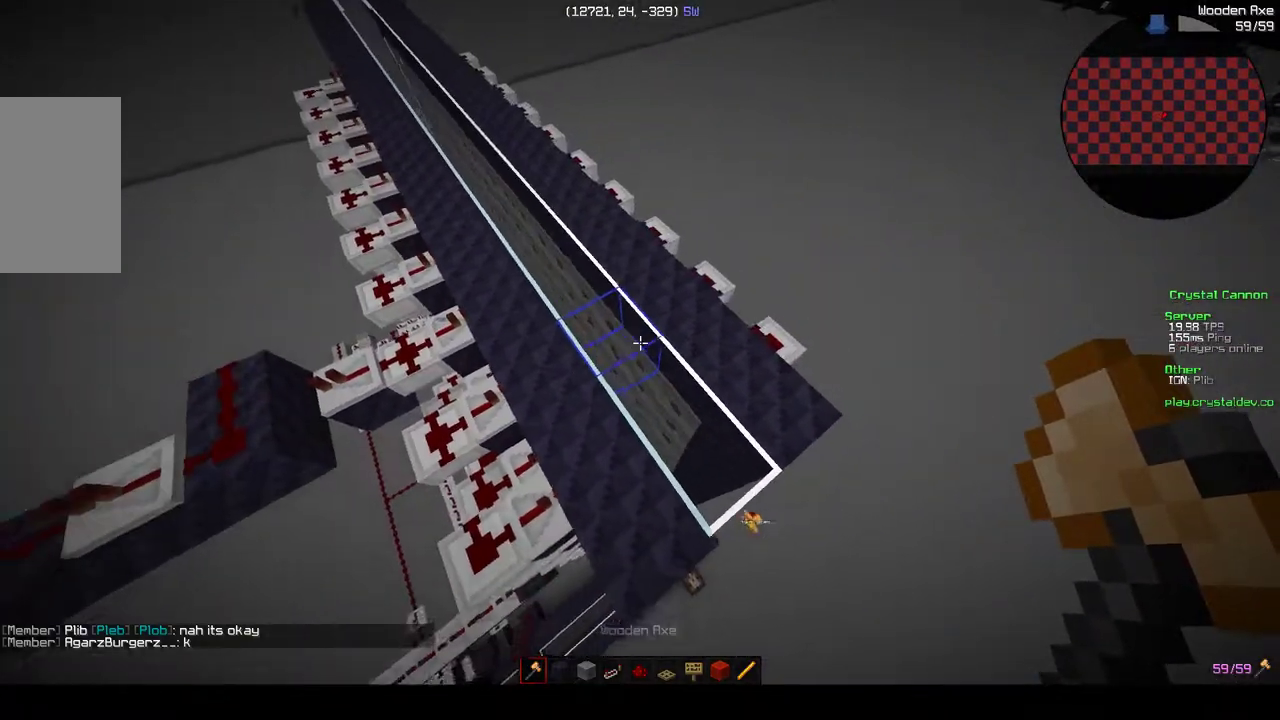
{"keys": [], "mouse": [], "events": [[167, "d", "down"], [283, "w", "down"], [433, "d", "up"], [433, "w", "up"]]}
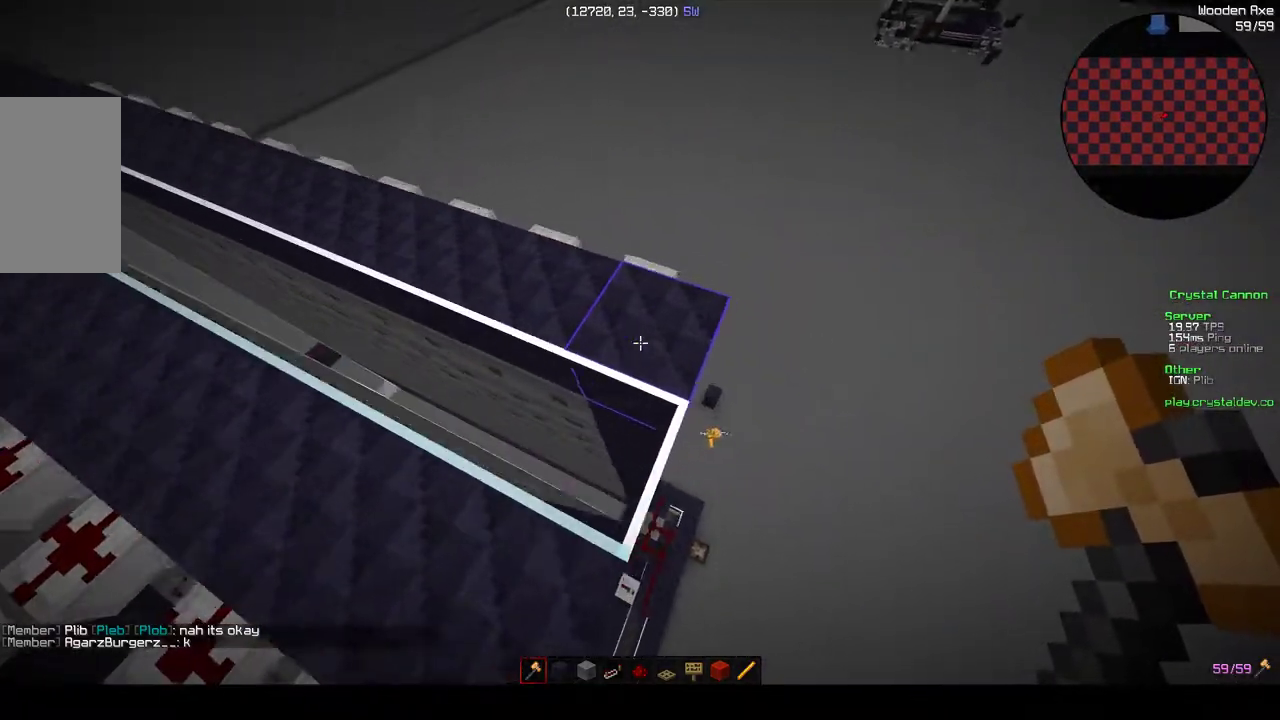
{"keys": ["w"], "mouse": [], "events": [[133, "mouse_left", "down"], [233, "mouse_left", "up"], [283, "w", "down"]]}
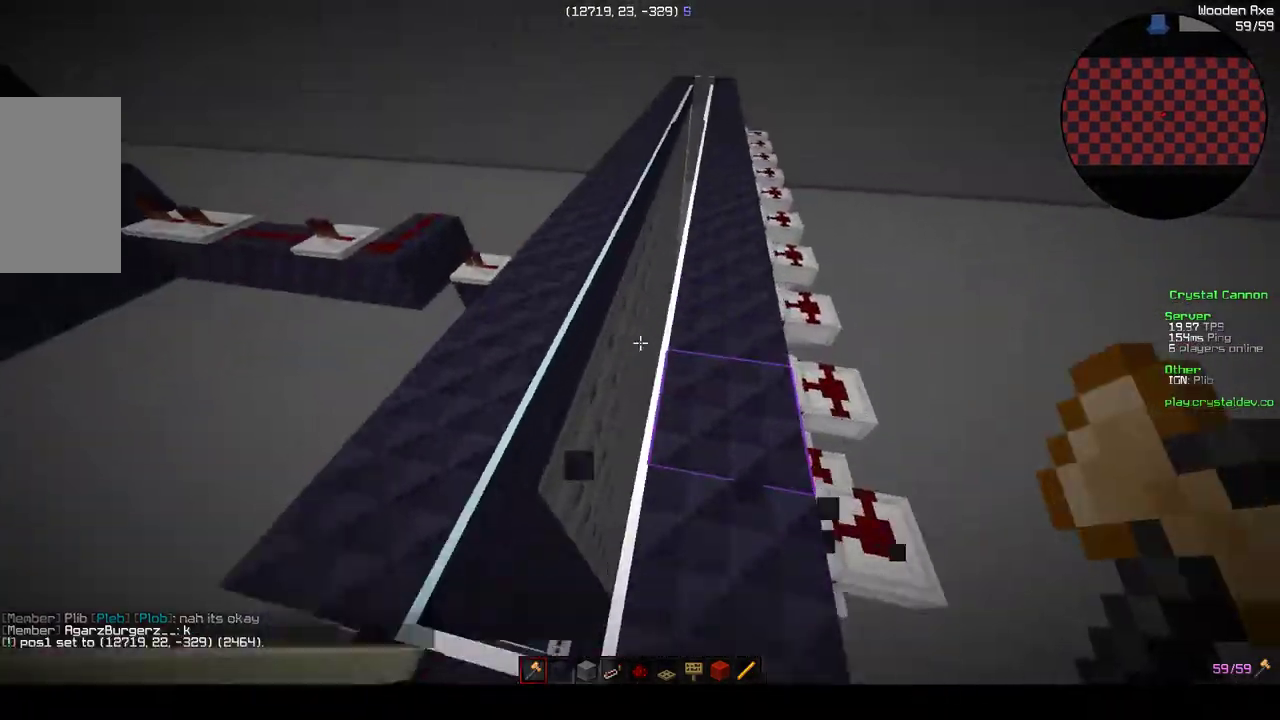
{"keys": [], "mouse": [], "events": [[300, "w", "up"]]}
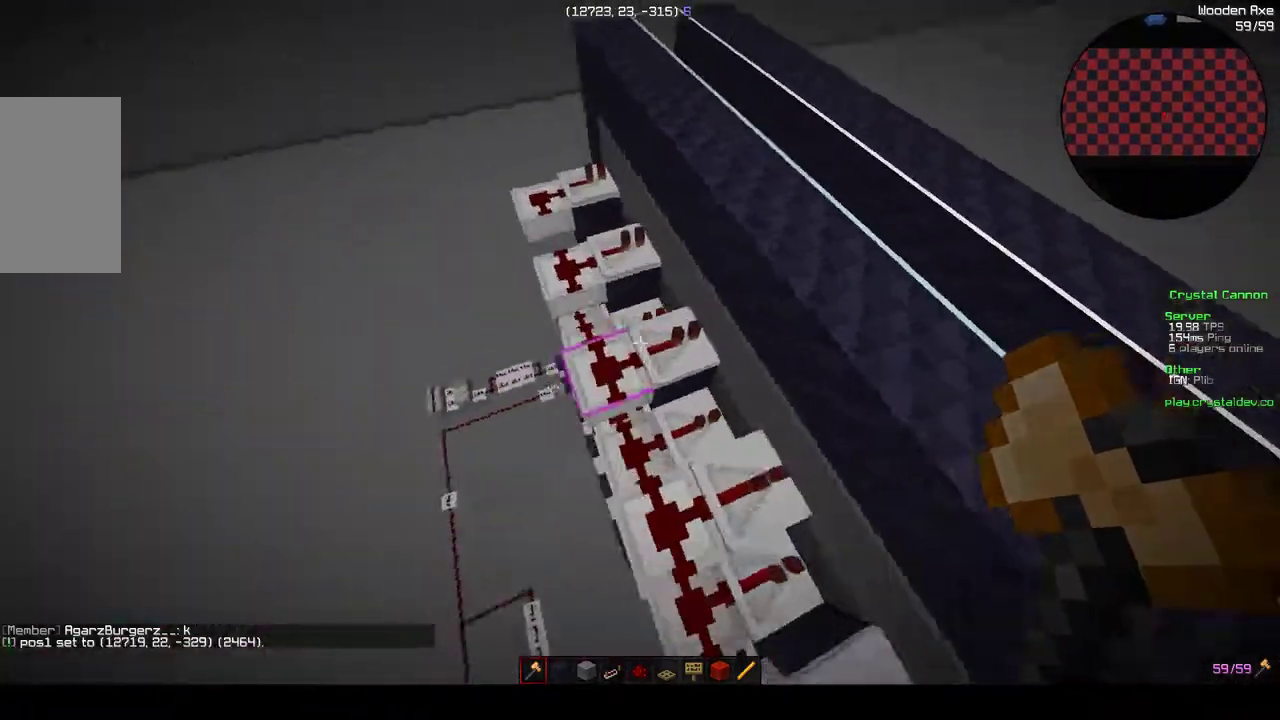
{"keys": [], "mouse": [], "events": []}
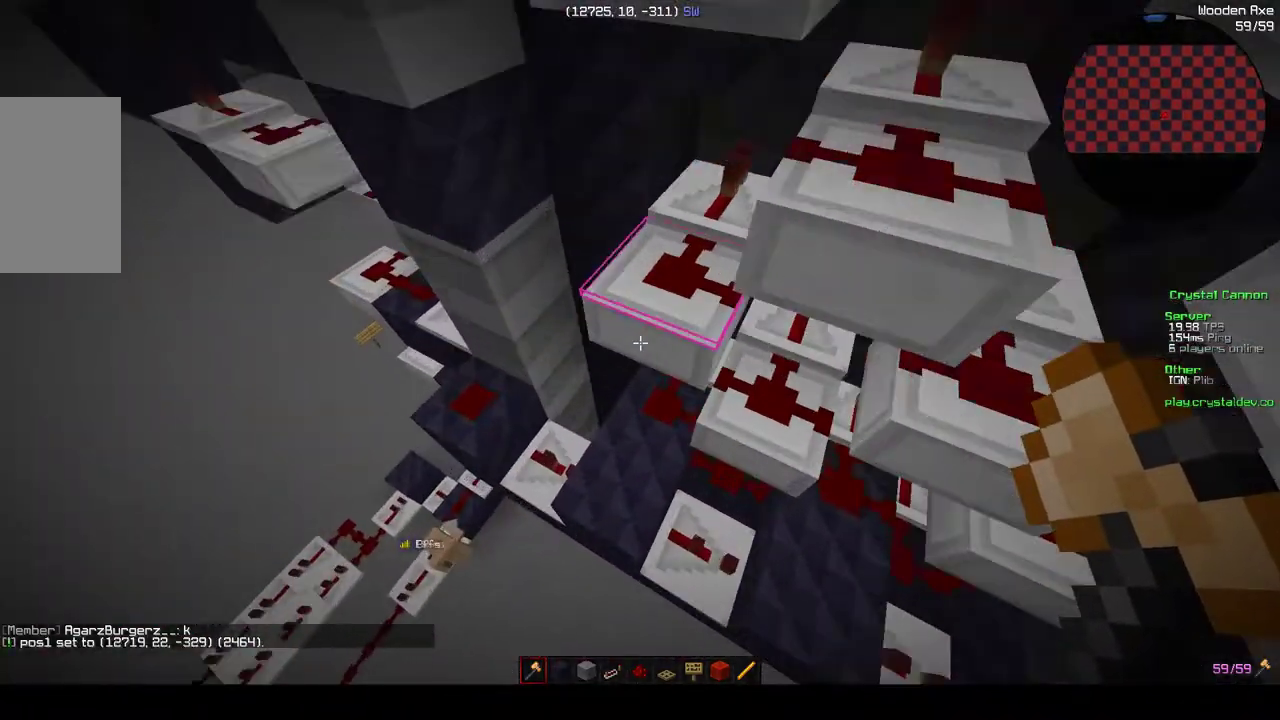
{"keys": [], "mouse": [], "events": []}
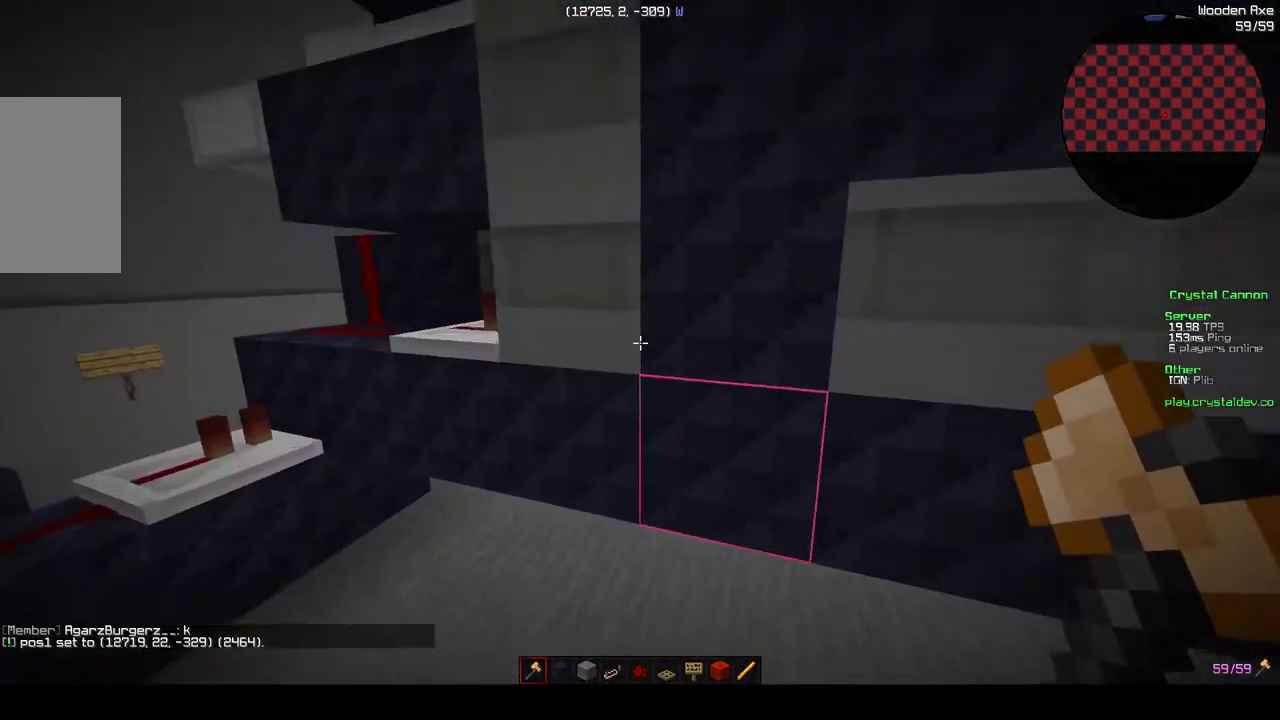
{"keys": [], "mouse": [], "events": [[17, "a", "down"], [67, "a", "up"]]}
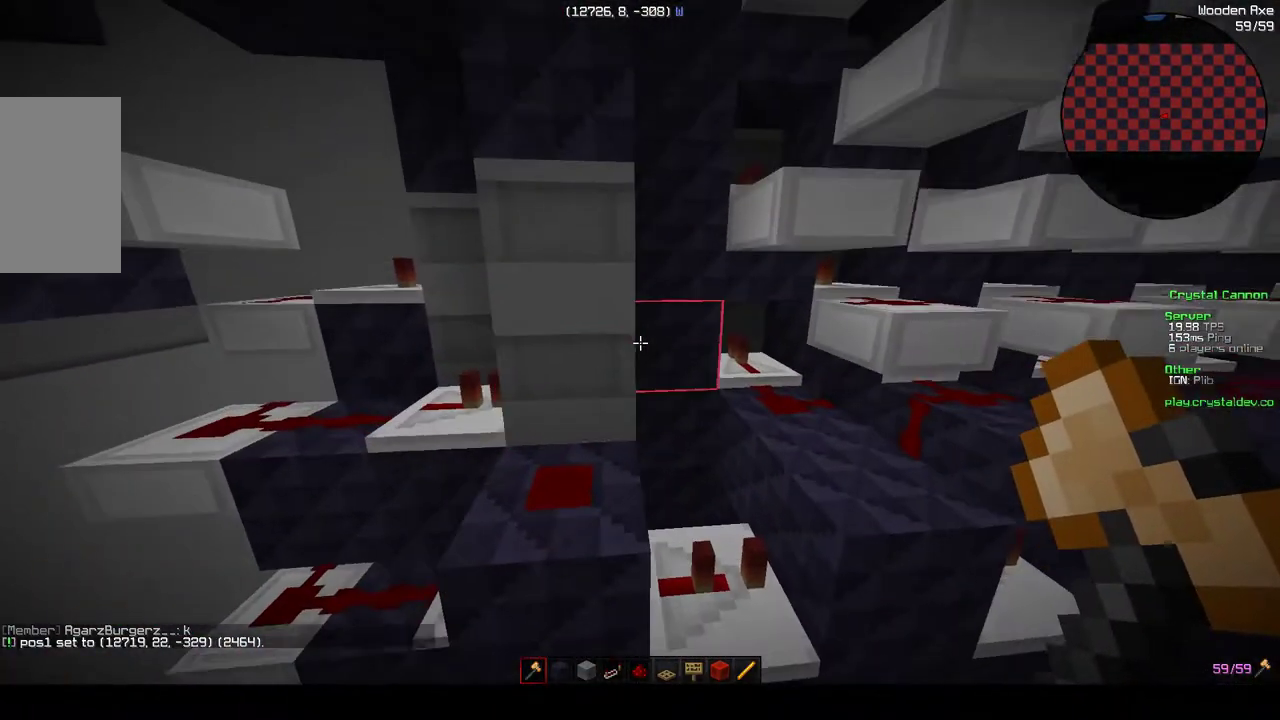
{"keys": [], "mouse": [], "events": [[250, "d", "down"], [400, "d", "up"]]}
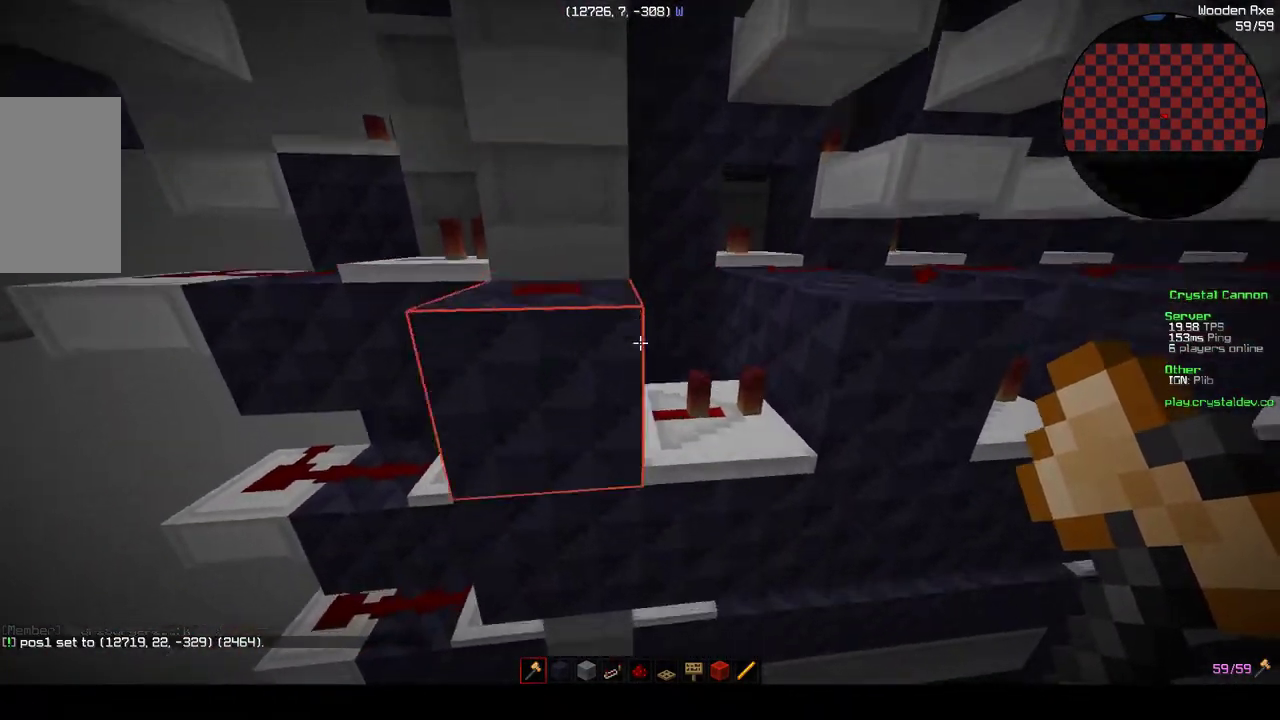
{"keys": [], "mouse": [], "events": []}
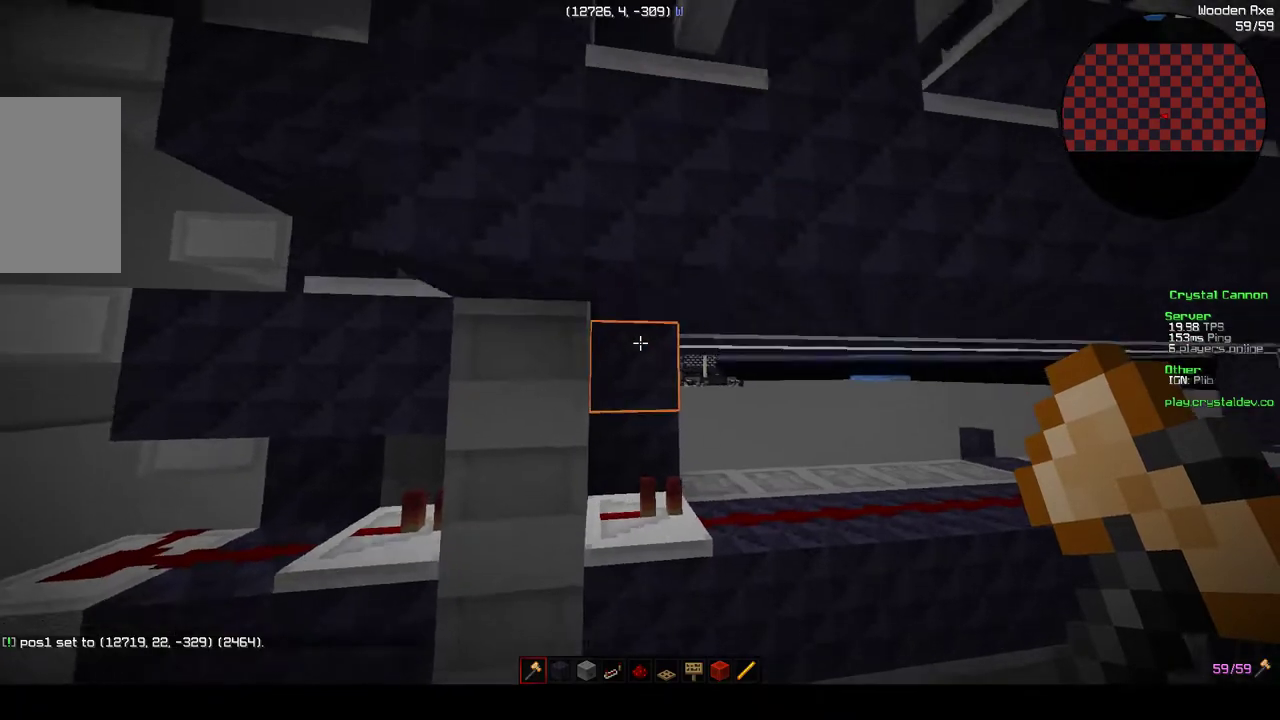
{"keys": [], "mouse": [], "events": [[267, "w", "down"], [383, "w", "up"]]}
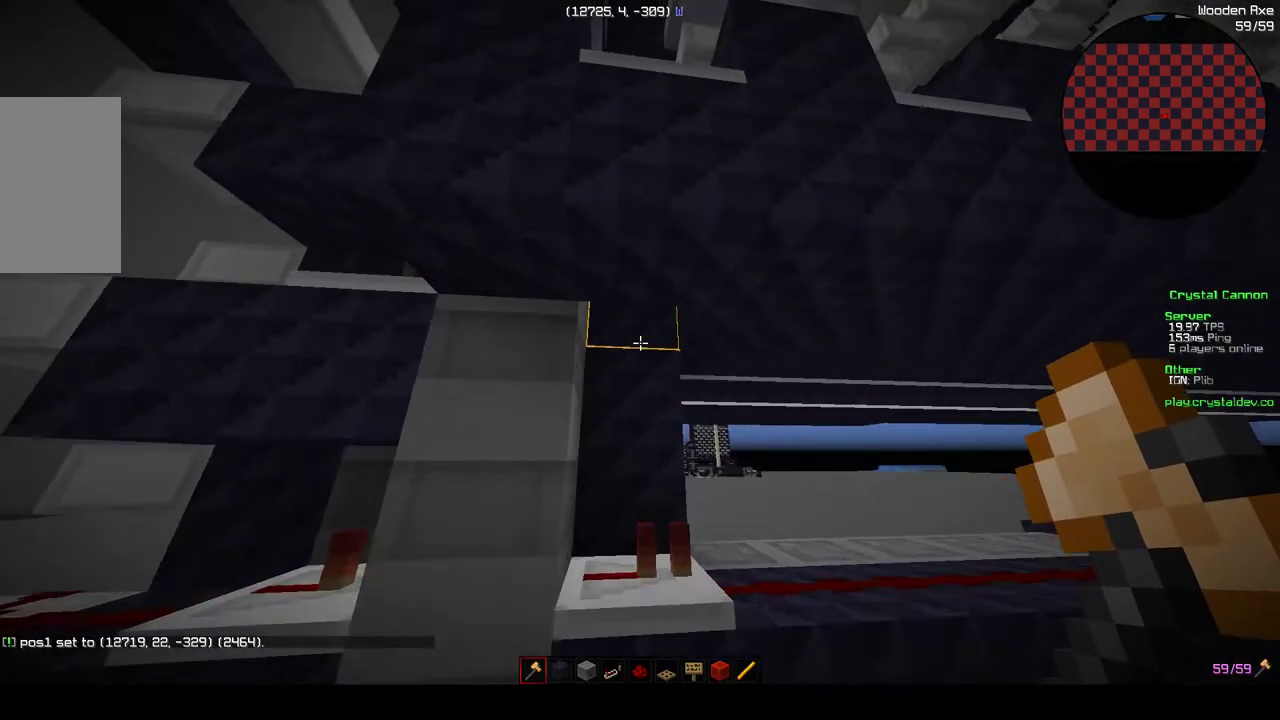
{"keys": [], "mouse": [], "events": []}
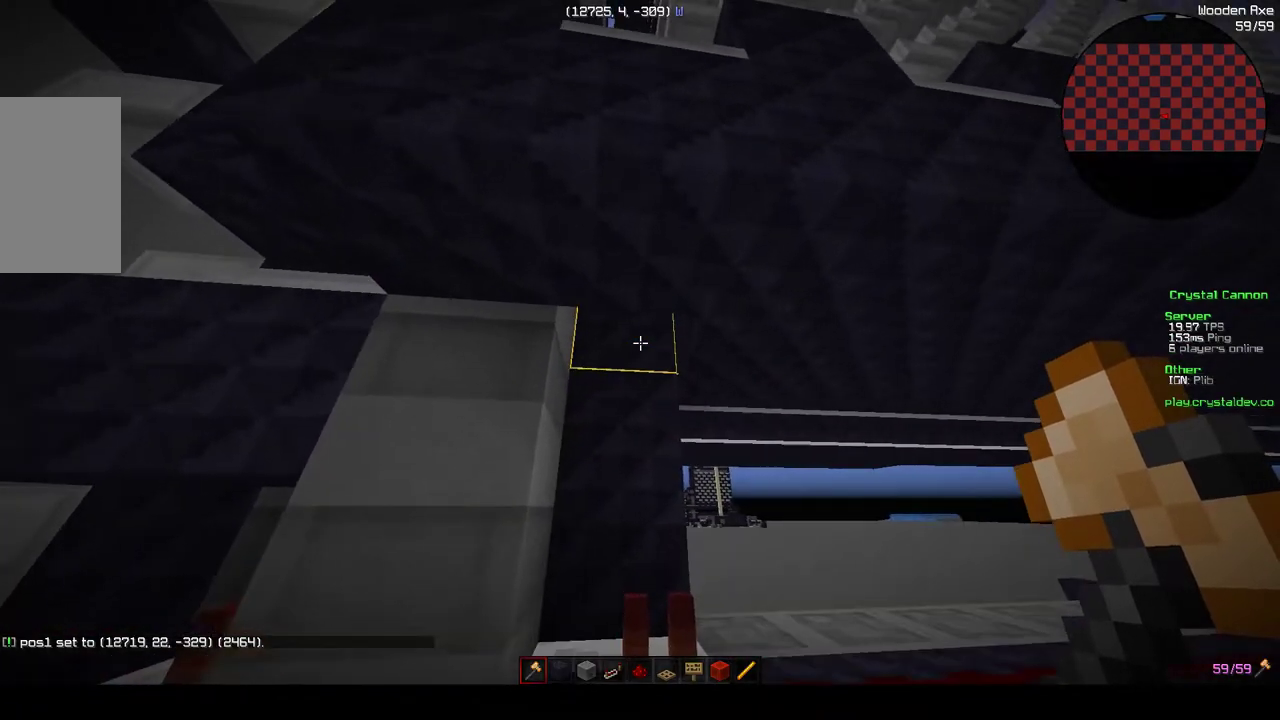
{"keys": ["s"], "mouse": [], "events": [[50, "mouse_right", "down"], [167, "mouse_right", "up"], [367, "s", "down"]]}